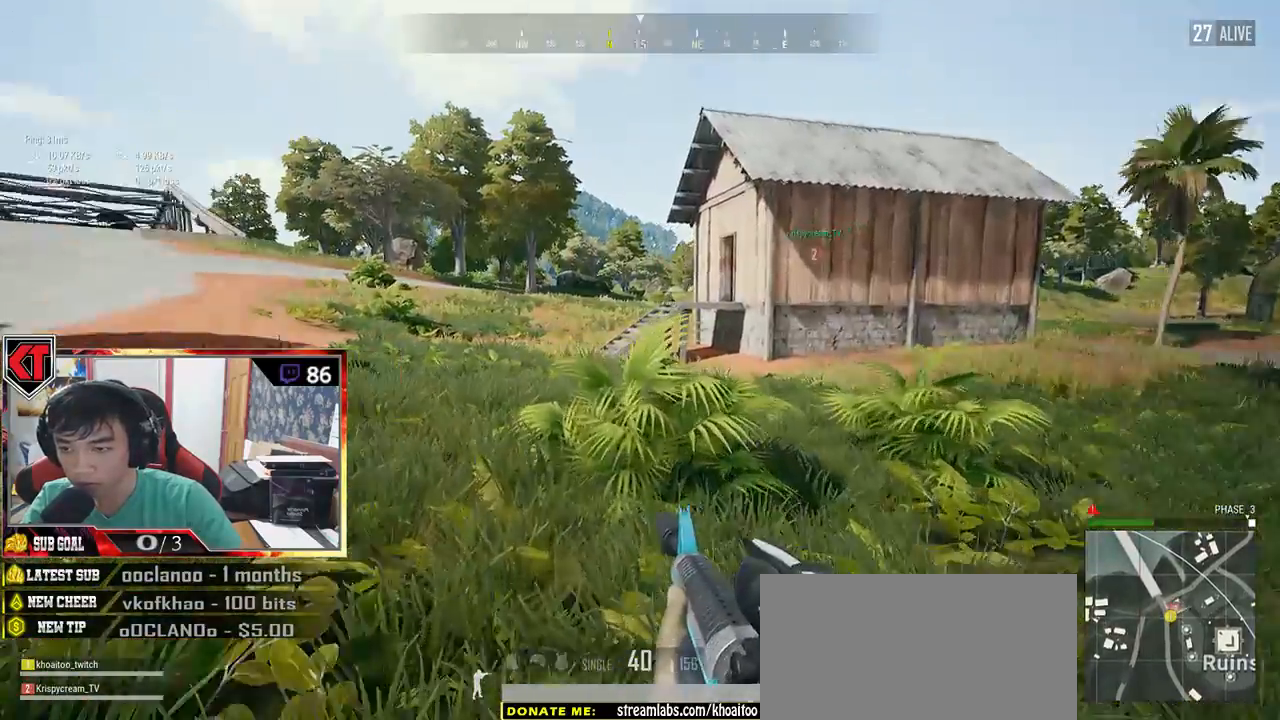
Gameplay with keyboard and mouse; each line is a JSON object with the keys and mouse buttons held at the frame after it. "events" lists presses ("down") and releases ("up") of "a", "c", "ctrl", "d", "e", "f", "q", "r", "s", "shift", "space", "tab", "v", "w", "x", "z", "mouse_left", "mouse_wheel" and "mouse_right" between this image and that frame as [ms after this image, input, new state], when the widget could be followed in between. "mouse_left", "mouse_wheel", "mouse_right" = the "left", "wheel", "right" buttons of the "mouse" list. No other keys are recorded. "wheel" means that the mouse wheel is clicked or scrolled. Mouse movement is not recorded.
{"keys": ["shift", "w"], "mouse": [], "events": []}
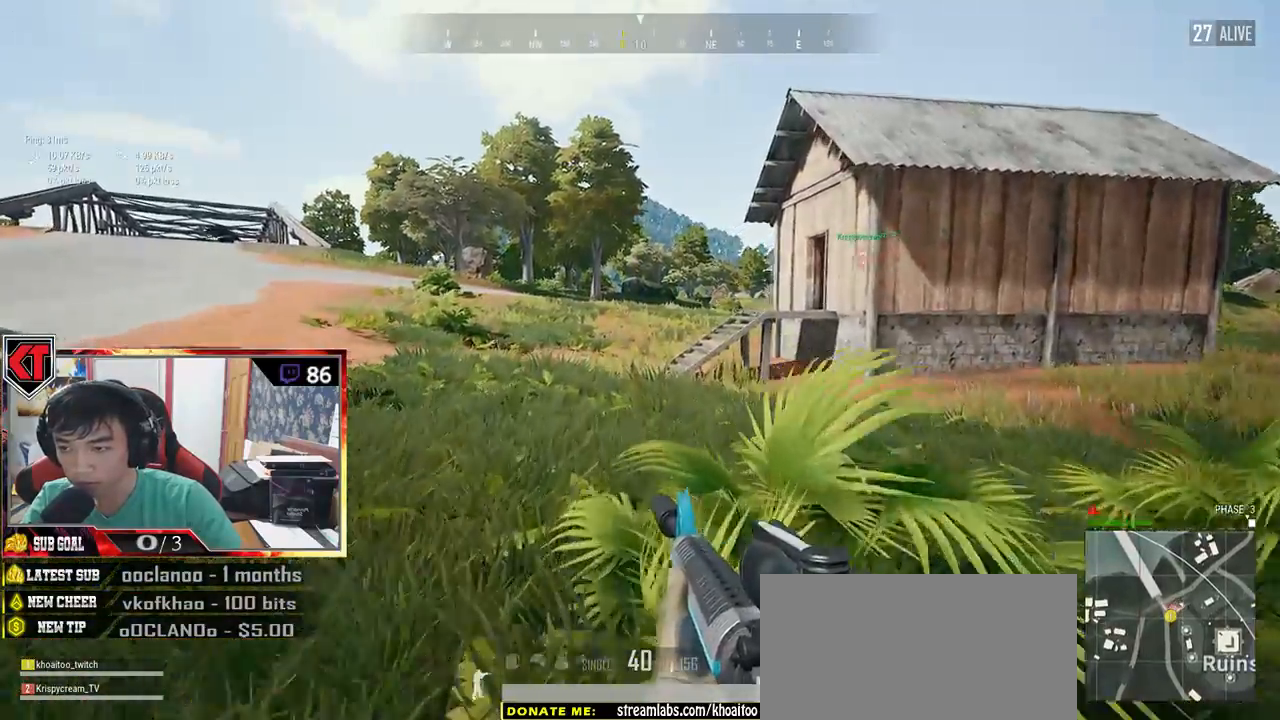
{"keys": ["shift", "w"], "mouse": [], "events": [[334, "space", "down"], [467, "space", "up"]]}
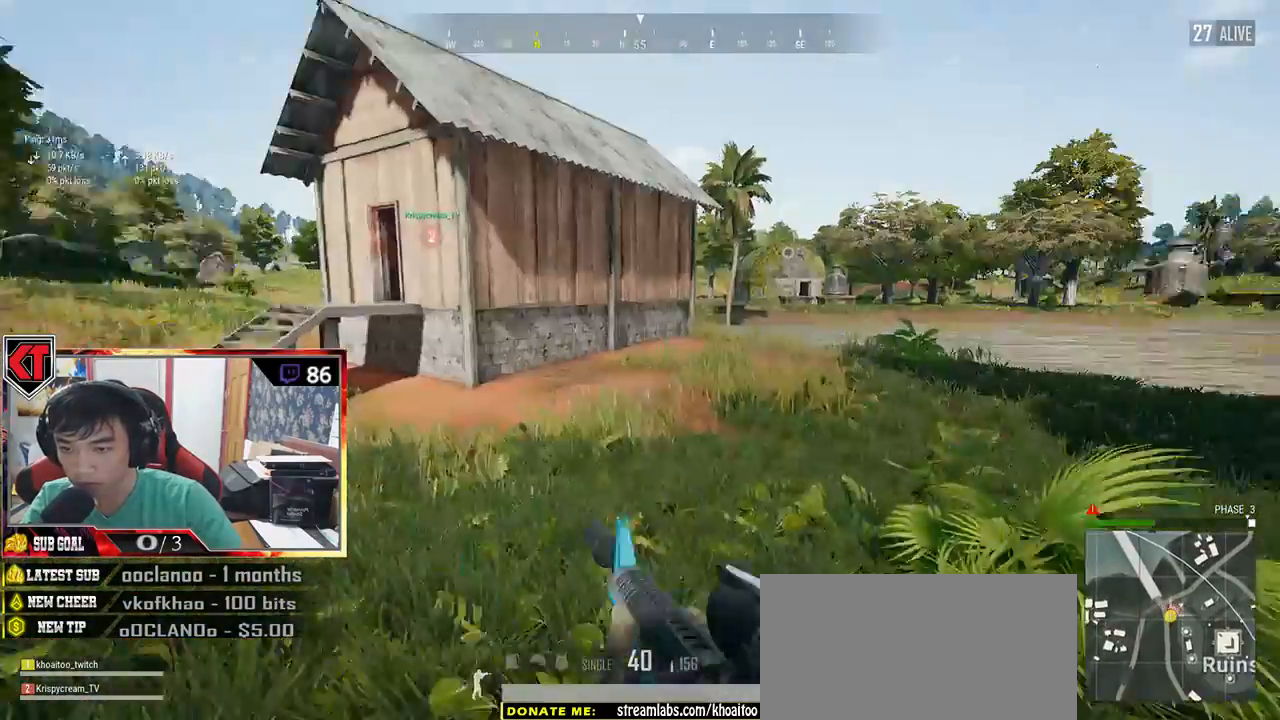
{"keys": ["shift", "w"], "mouse": [], "events": []}
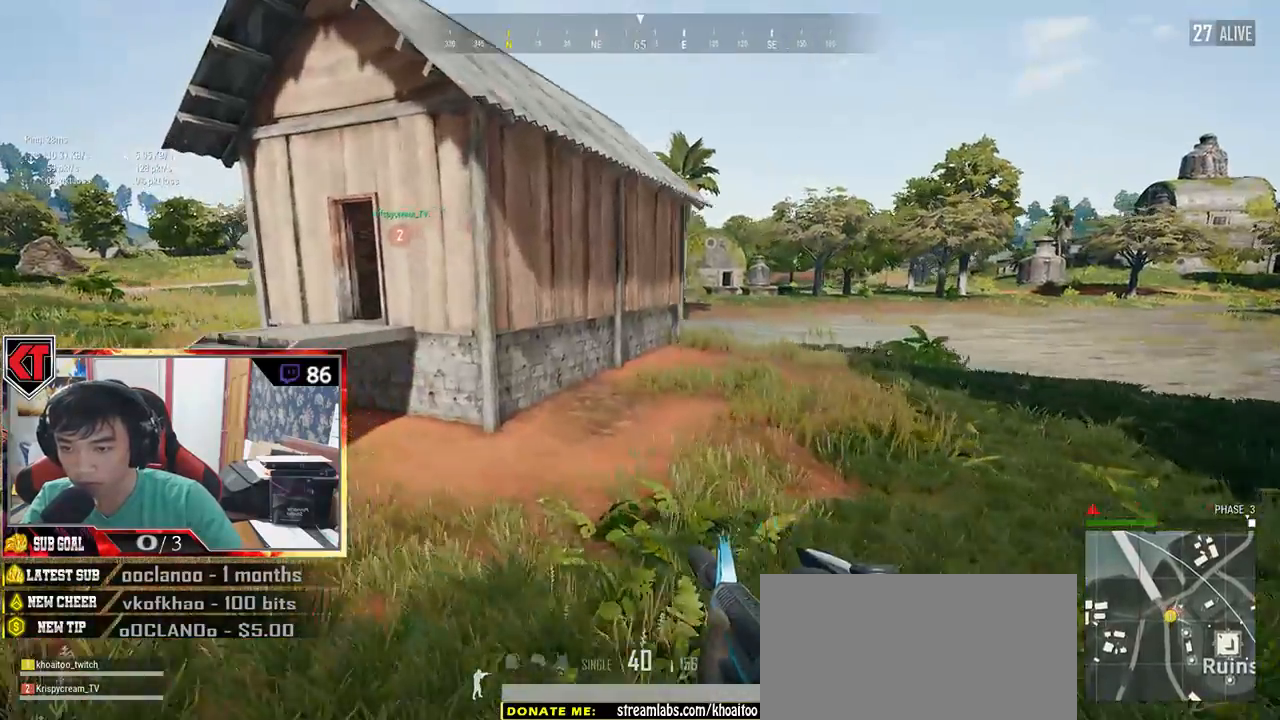
{"keys": ["shift", "w"], "mouse": [], "events": [[250, "space", "down"], [400, "space", "up"]]}
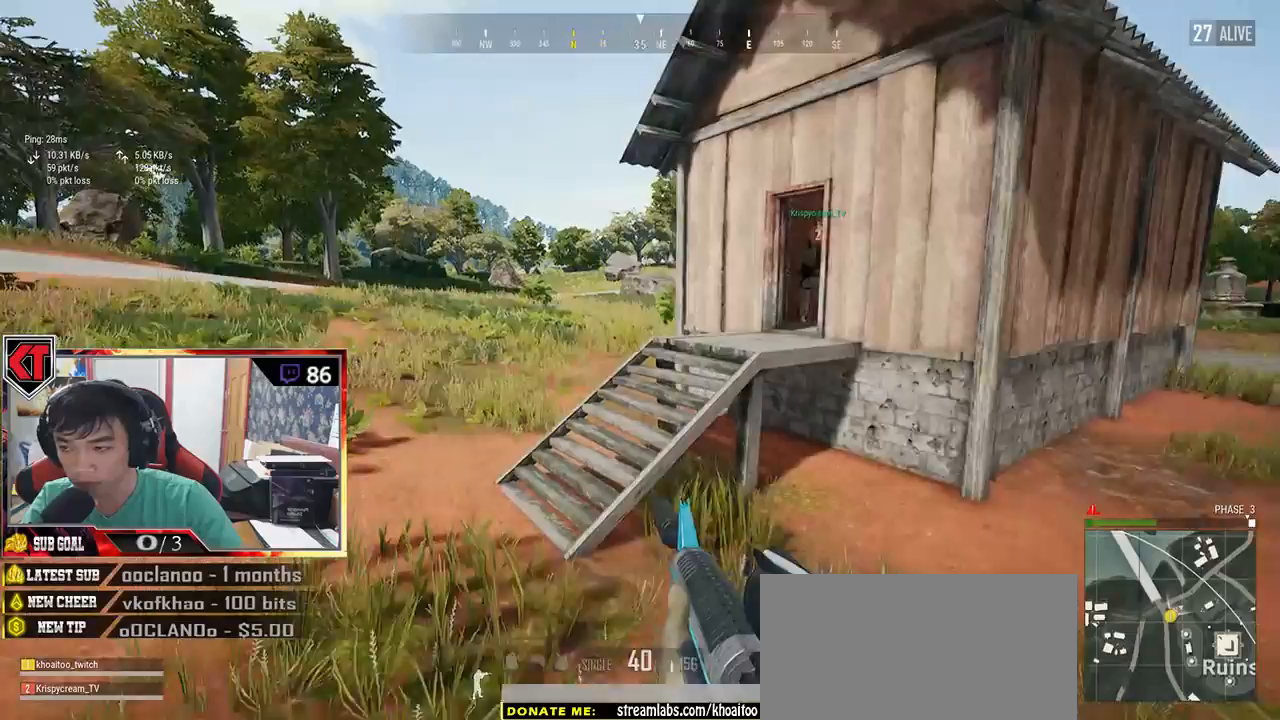
{"keys": ["shift", "w"], "mouse": [], "events": []}
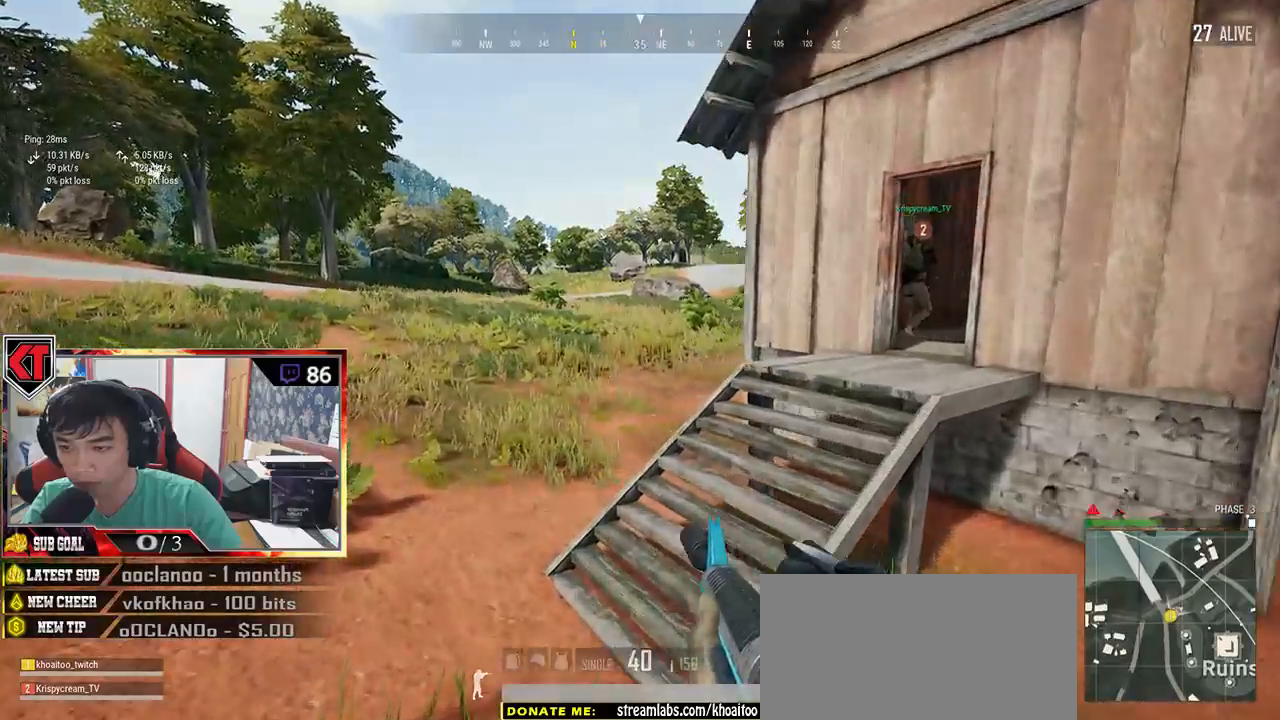
{"keys": ["shift", "w"], "mouse": [], "events": []}
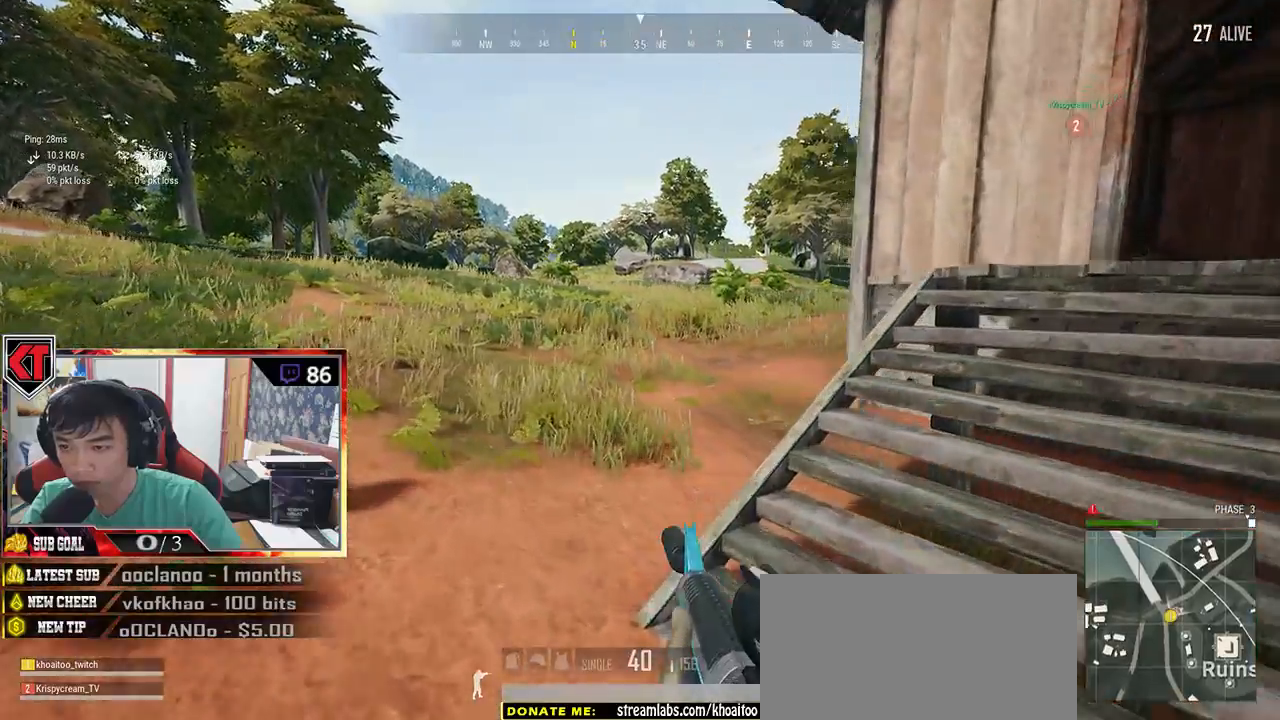
{"keys": ["a"], "mouse": [], "events": [[67, "shift", "up"], [250, "a", "down"], [300, "w", "up"]]}
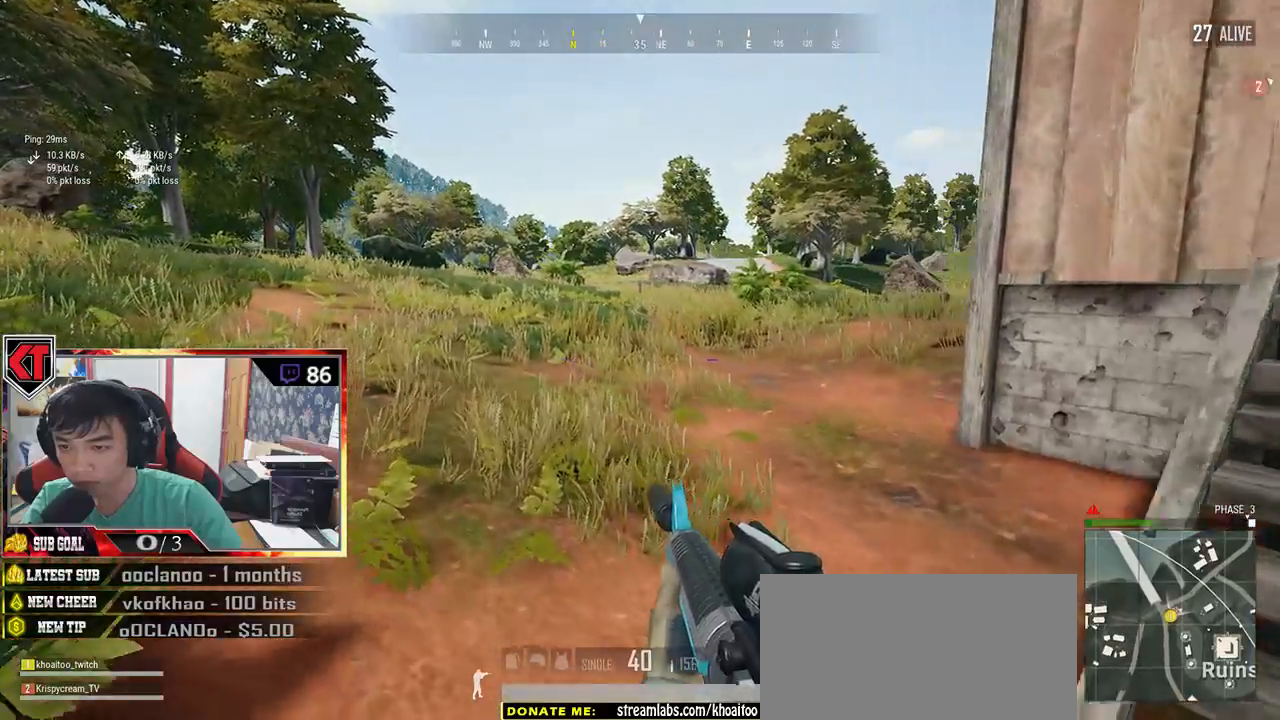
{"keys": ["d"], "mouse": [], "events": [[17, "s", "down"], [200, "a", "up"], [284, "d", "down"], [434, "s", "up"]]}
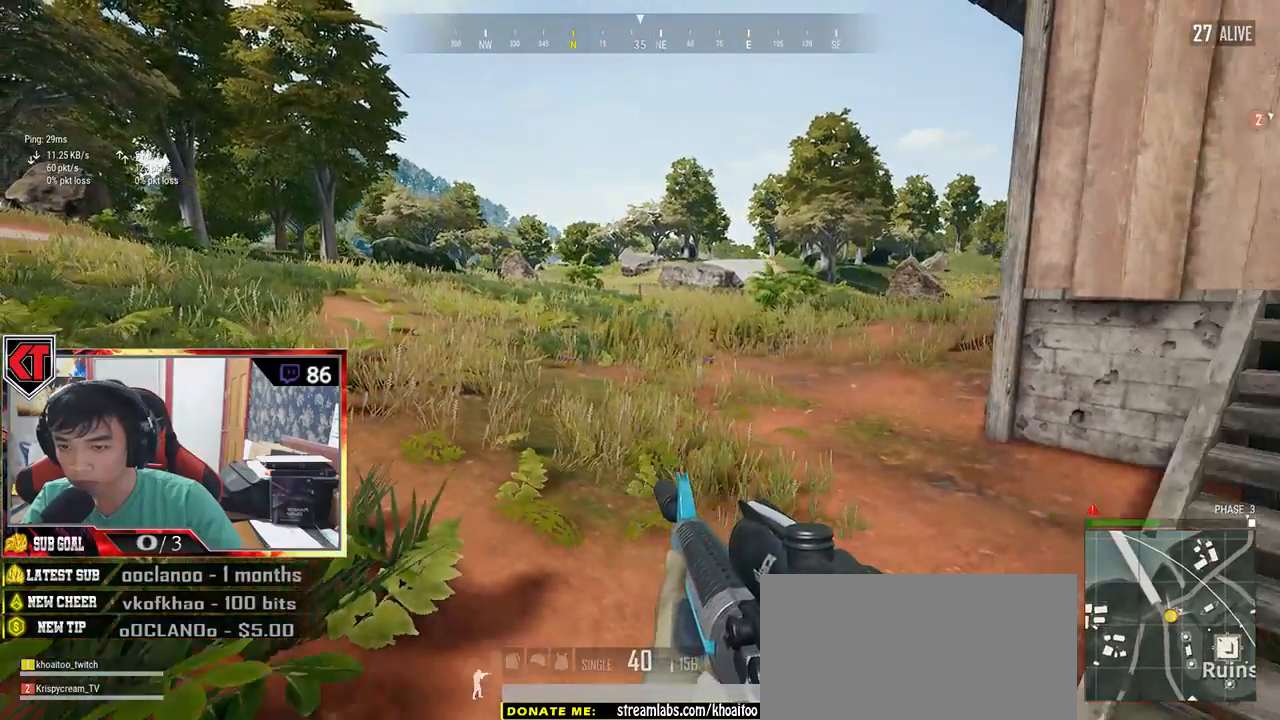
{"keys": ["d", "w"], "mouse": [], "events": [[117, "ctrl", "down"], [284, "ctrl", "up"], [367, "w", "down"]]}
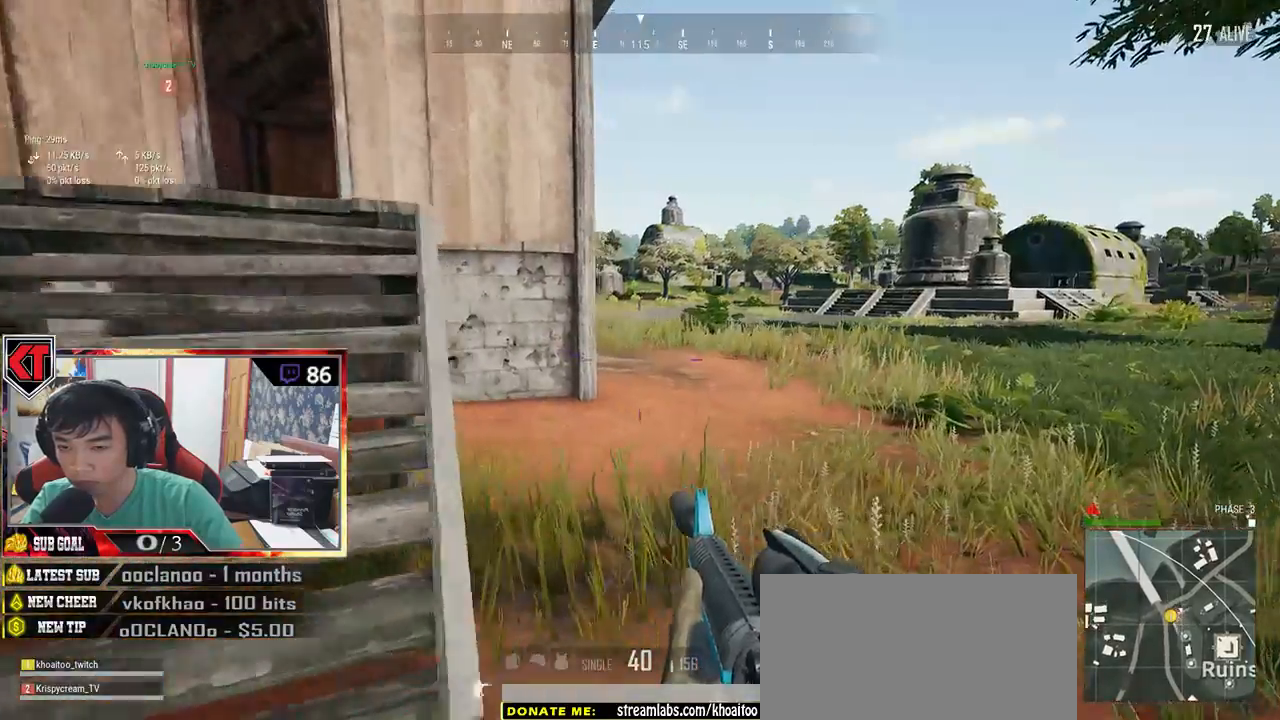
{"keys": ["w"], "mouse": [], "events": [[17, "ctrl", "down"], [67, "d", "up"], [134, "ctrl", "up"]]}
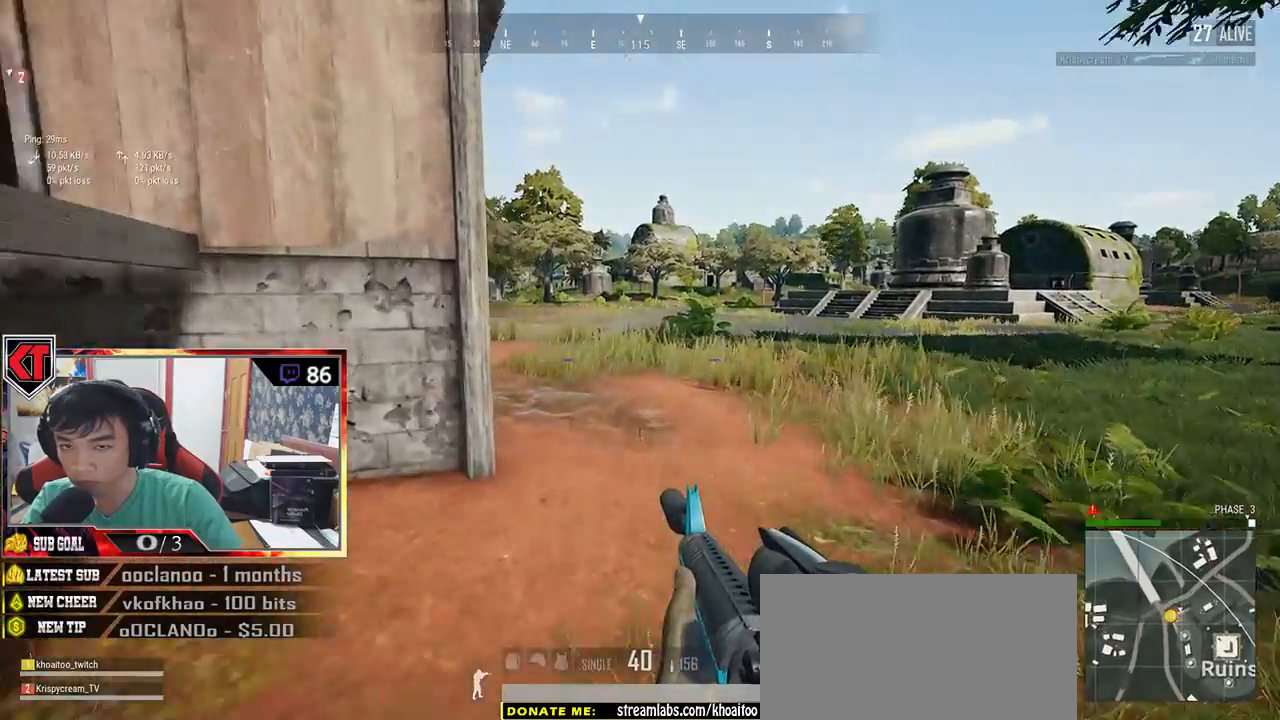
{"keys": ["w"], "mouse": [], "events": [[150, "ctrl", "down"], [300, "ctrl", "up"], [384, "ctrl", "down"], [500, "ctrl", "up"]]}
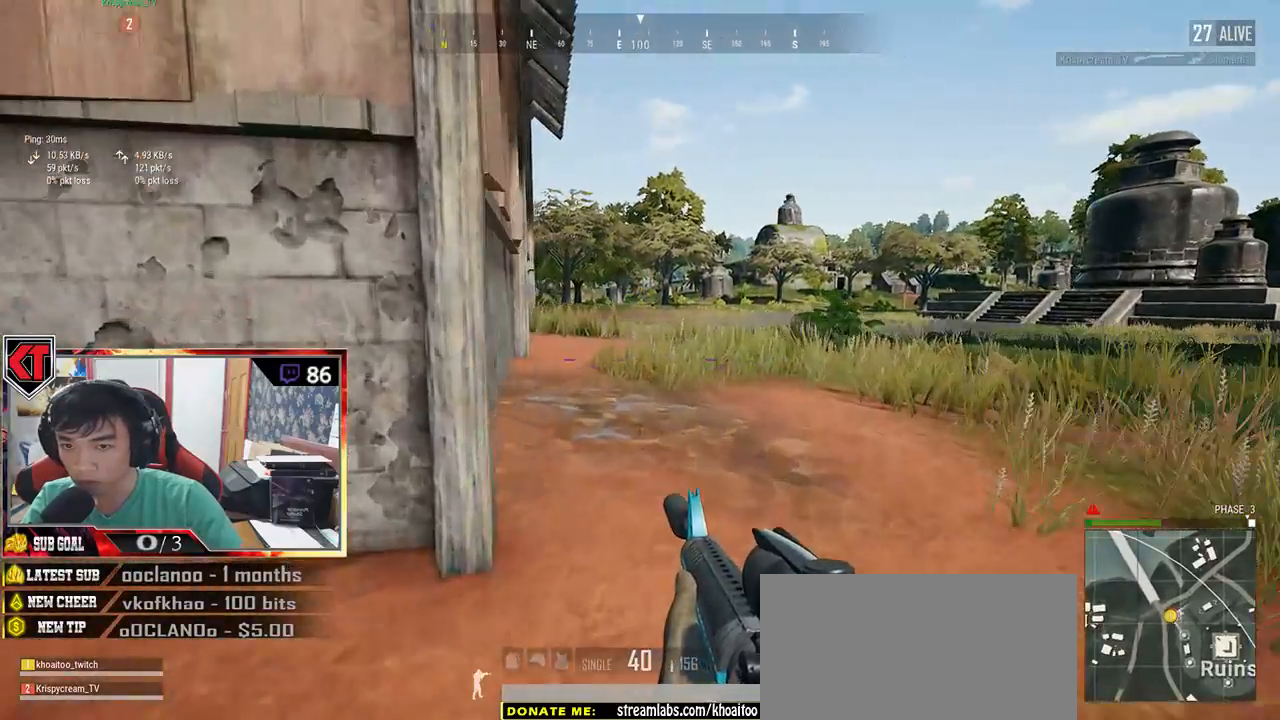
{"keys": ["a", "s"], "mouse": [], "events": [[34, "w", "up"], [234, "s", "down"], [434, "a", "down"]]}
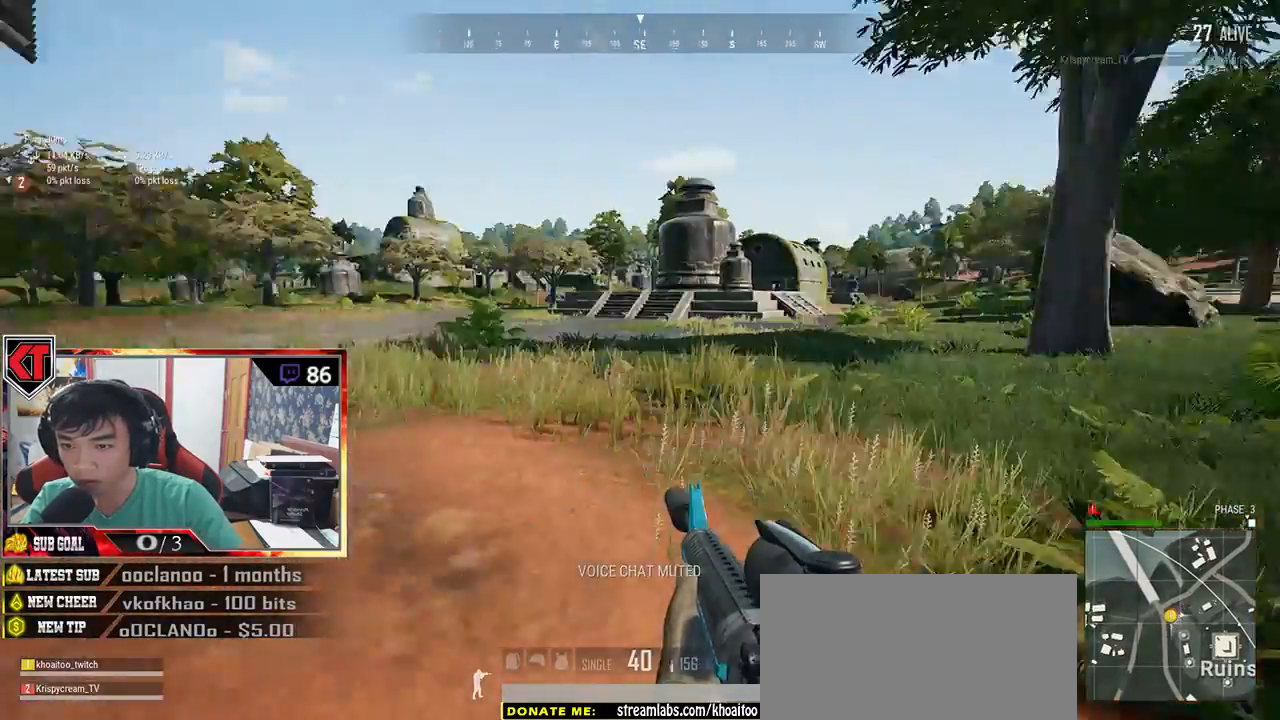
{"keys": ["s"], "mouse": [], "events": [[34, "a", "up"], [267, "ctrl", "down"], [434, "ctrl", "up"]]}
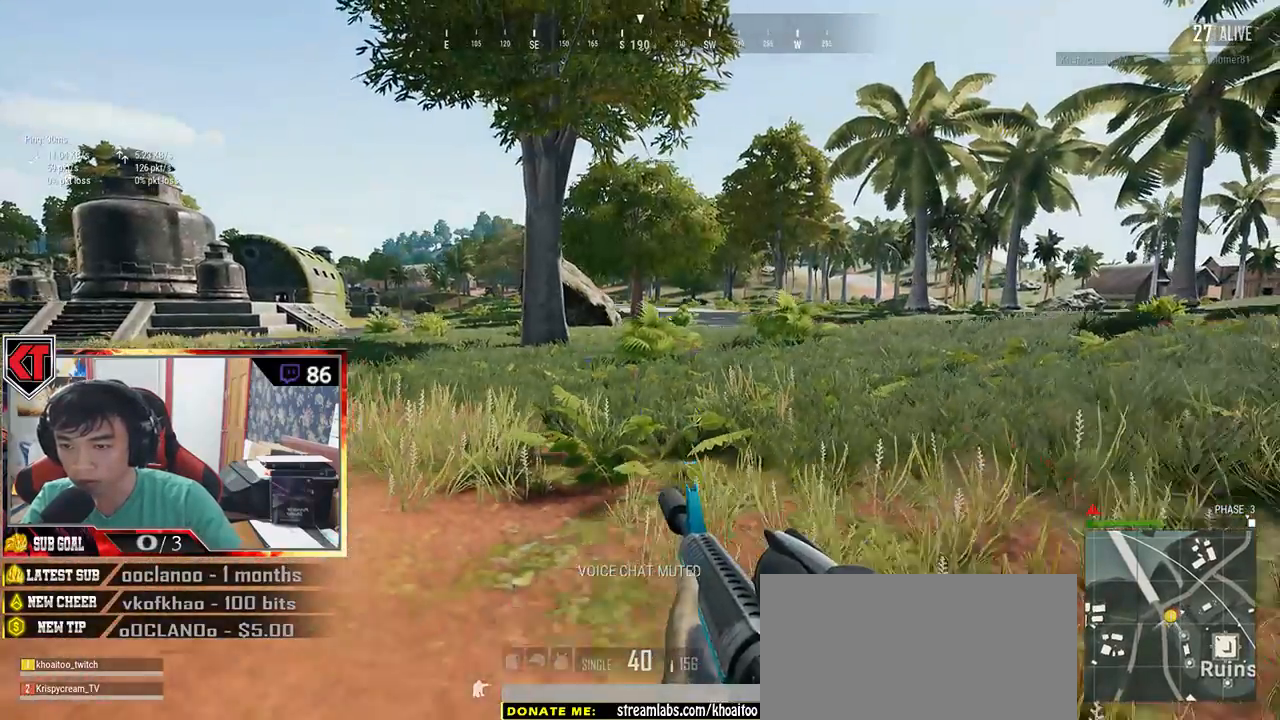
{"keys": ["d", "w"], "mouse": [], "events": [[34, "ctrl", "down"], [167, "ctrl", "up"], [200, "d", "down"], [234, "s", "up"], [400, "w", "down"]]}
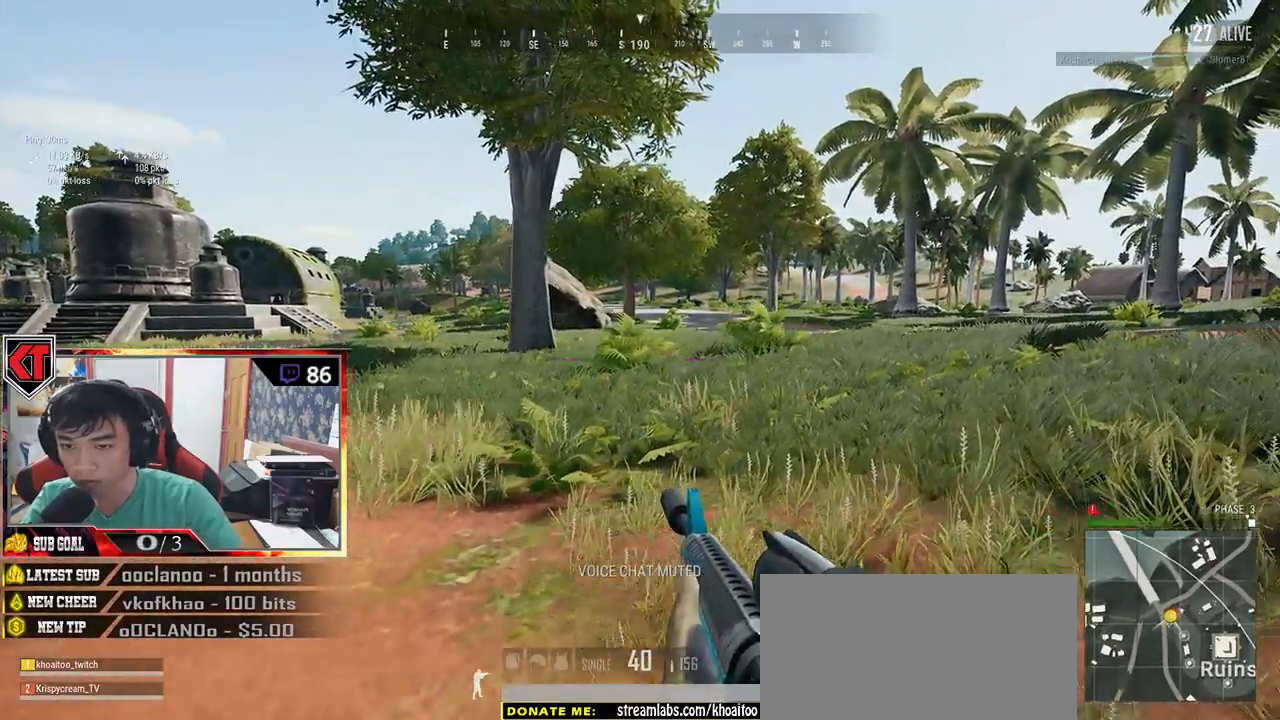
{"keys": ["d", "s"], "mouse": [], "events": [[234, "w", "up"], [317, "s", "down"]]}
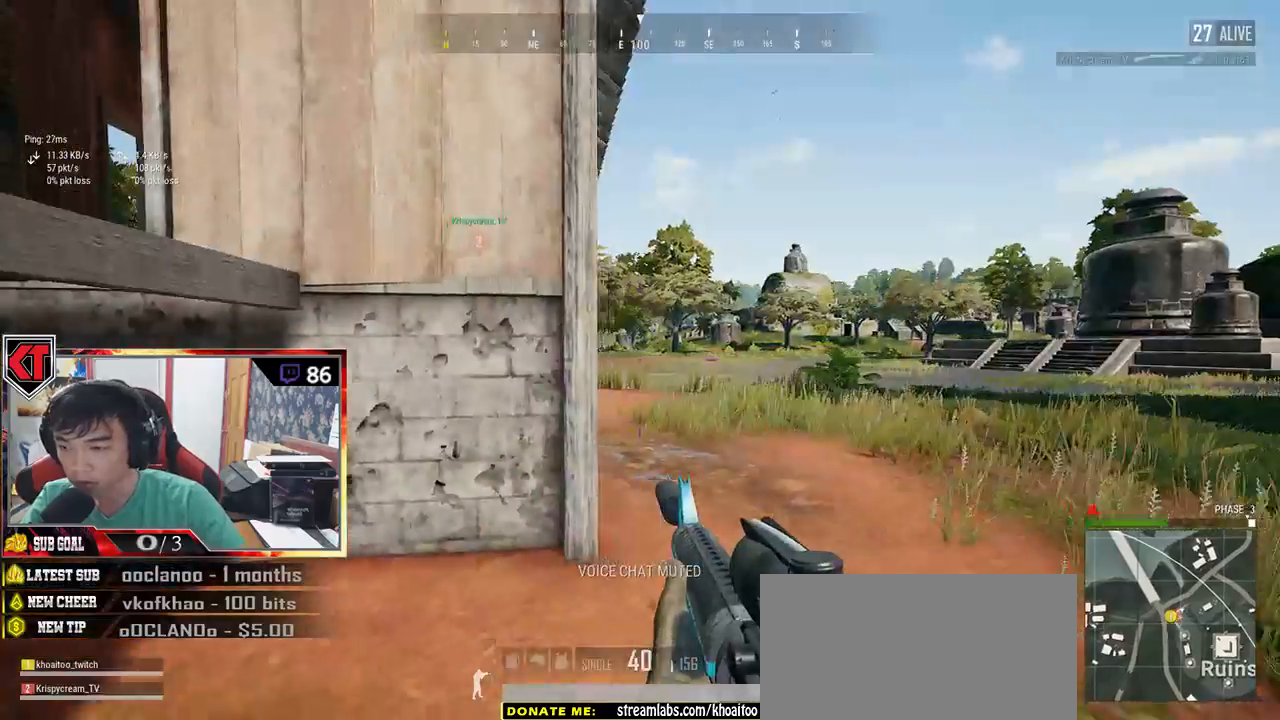
{"keys": ["a"], "mouse": [], "events": [[34, "a", "down"], [200, "d", "up"], [267, "s", "up"]]}
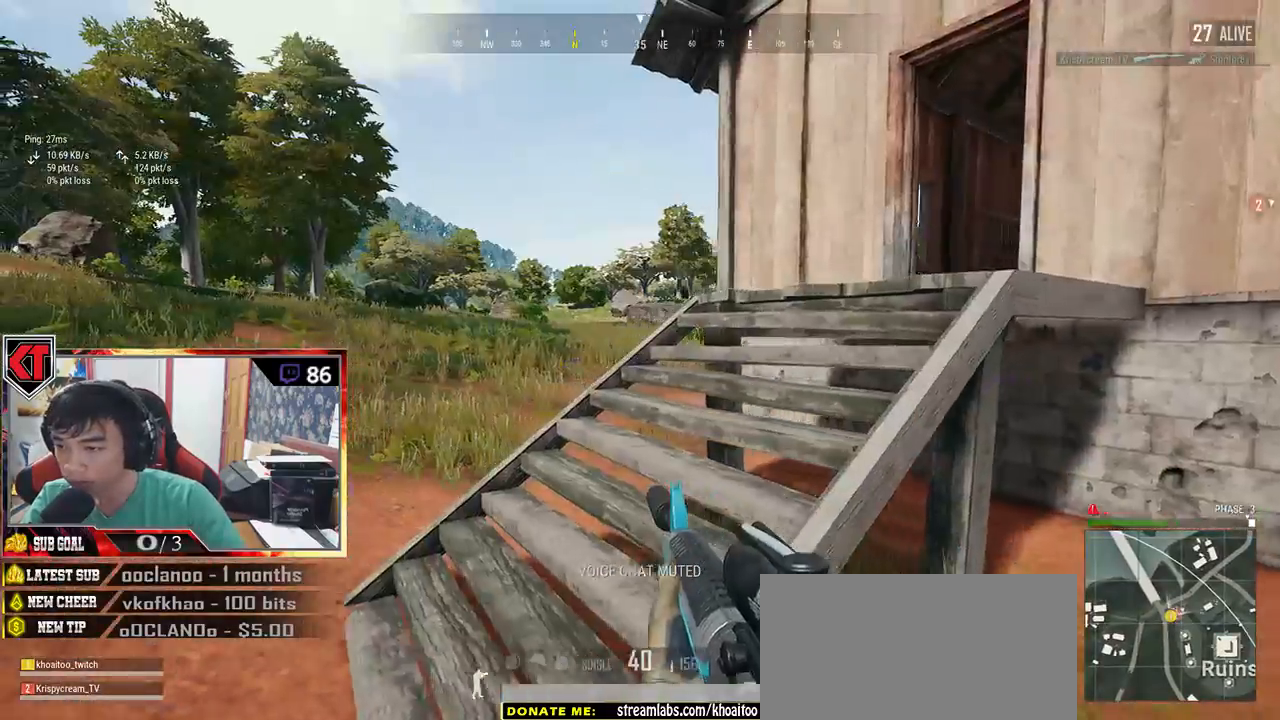
{"keys": ["a", "s"], "mouse": [], "events": [[84, "w", "down"], [317, "w", "up"], [434, "s", "down"]]}
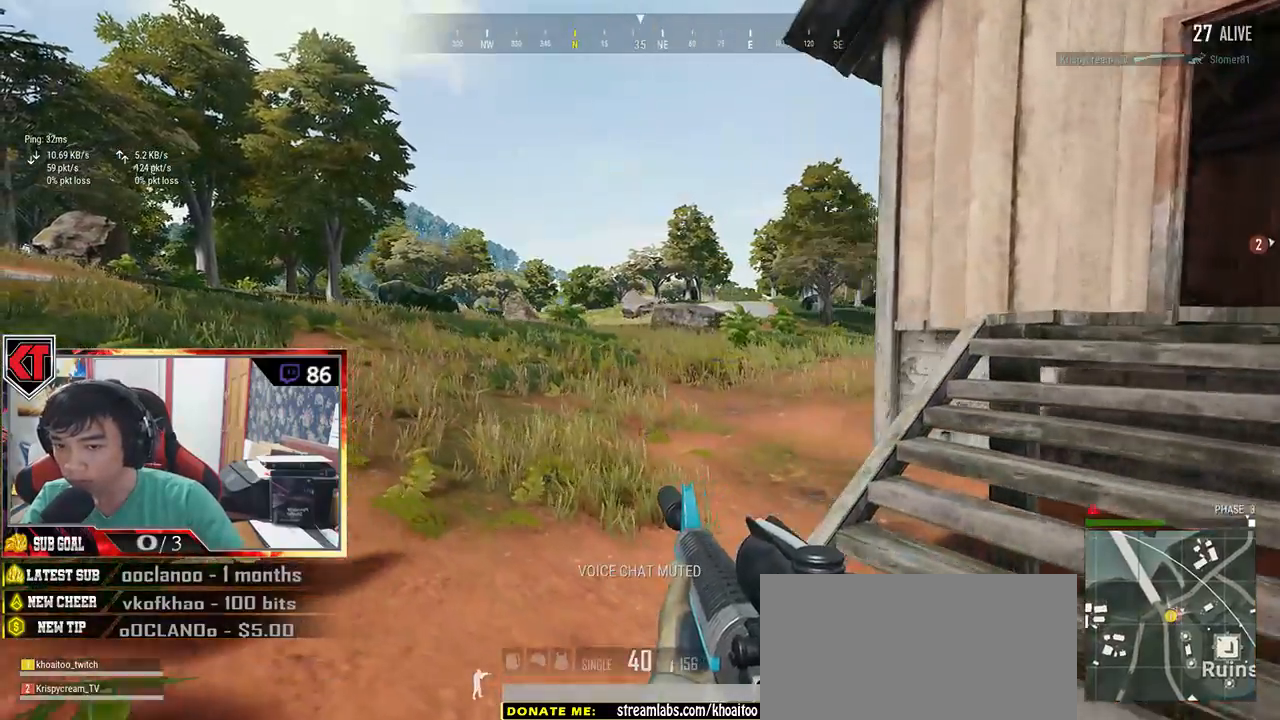
{"keys": ["s"], "mouse": [], "events": [[34, "a", "up"]]}
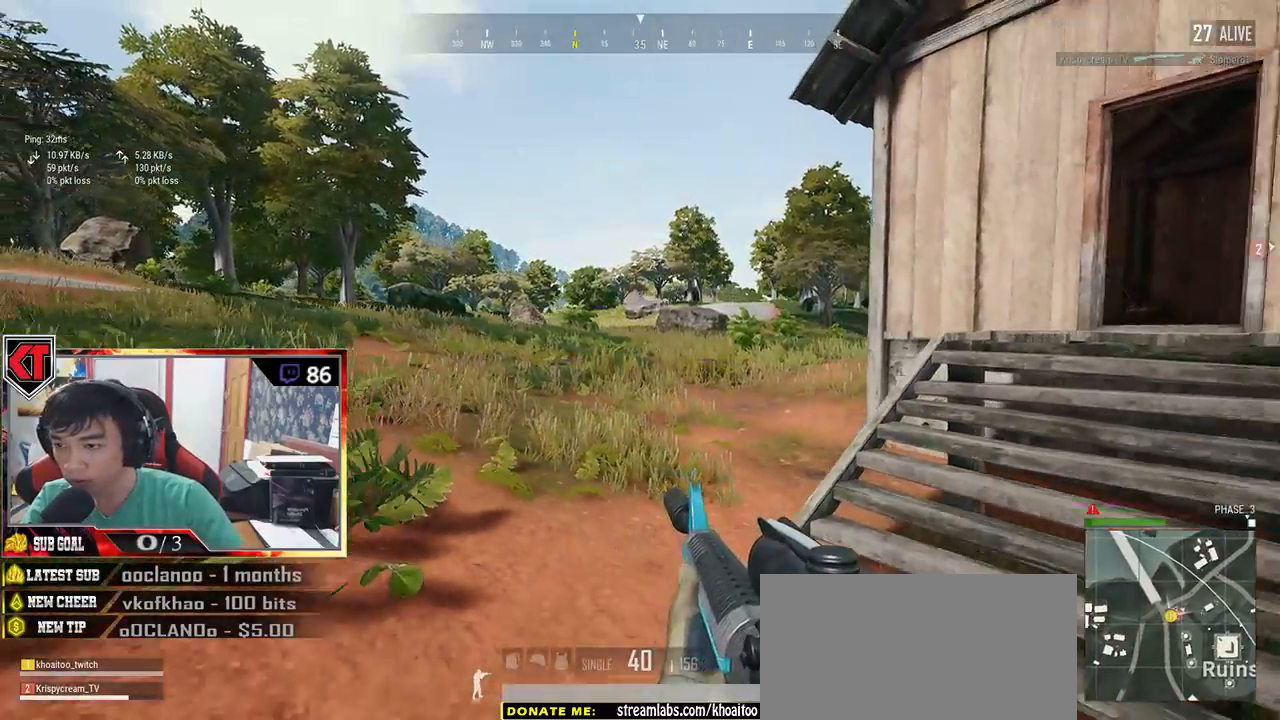
{"keys": ["d", "w"], "mouse": [], "events": [[217, "d", "down"], [284, "s", "up"], [434, "w", "down"]]}
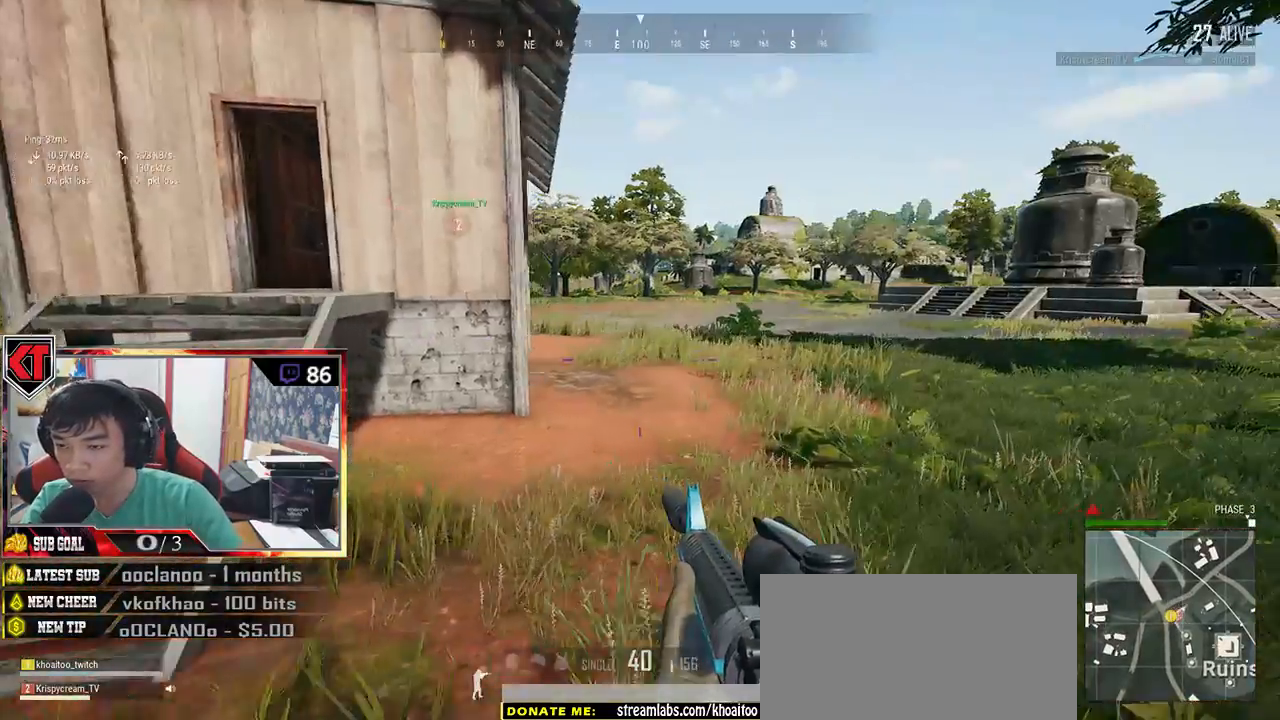
{"keys": ["d", "shift", "w"], "mouse": [], "events": [[117, "shift", "down"]]}
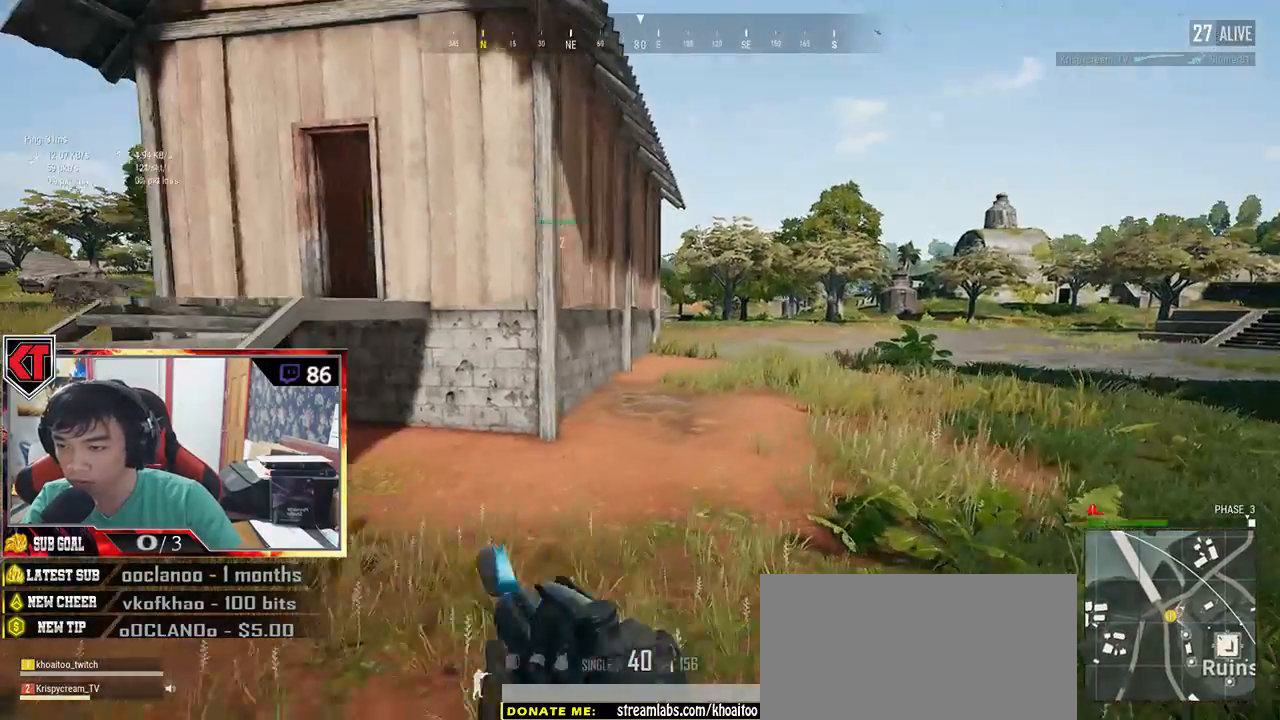
{"keys": ["a", "e"], "mouse": [], "events": [[200, "shift", "up"], [250, "mouse_right", "down"], [284, "d", "up"], [317, "mouse_right", "up"], [334, "a", "down"], [400, "e", "down"], [500, "w", "up"]]}